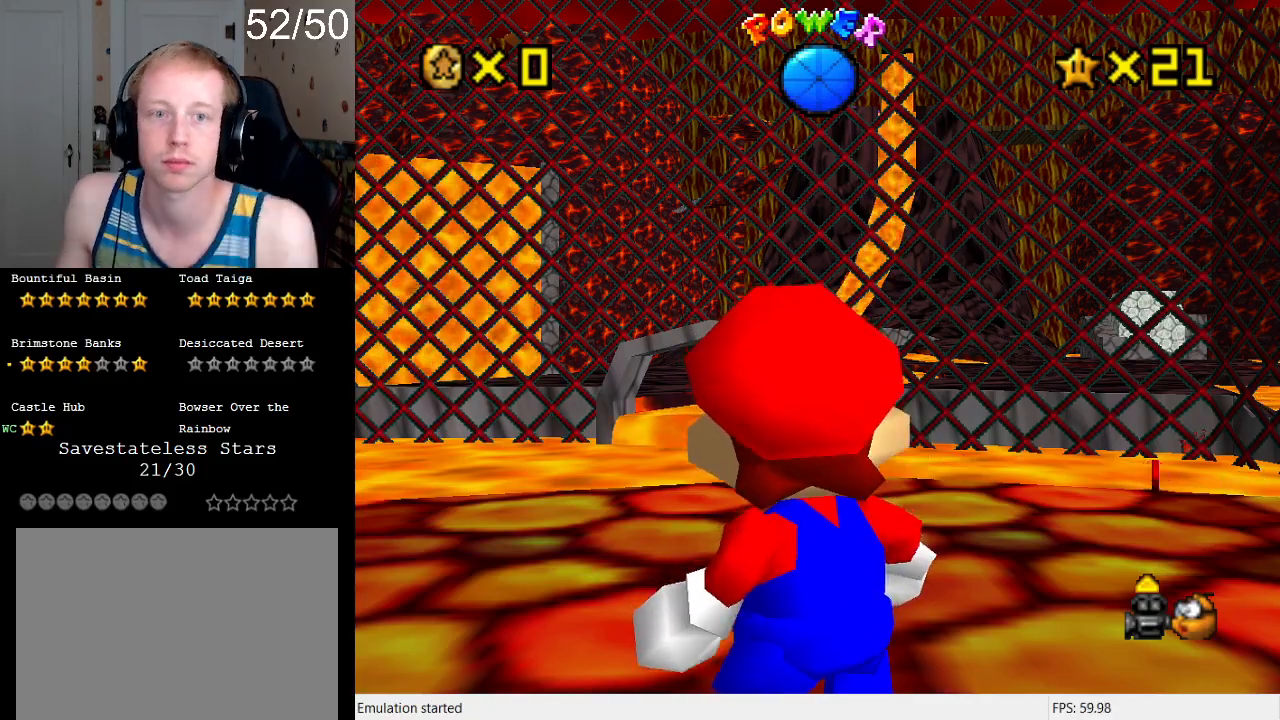
Gameplay with a controller (PlayStation layout); each line is a JSON object with the inputs held at the frame after it. "events" lists button and stick changes between this image and that frame as [ms after this image, input, new state], when the widget could be followed in between. Not read: L3 R3.
{"buttons": ["DPAD_DOWN"], "left_stick": "center", "right_stick": "center", "events": [[467, "DPAD_DOWN", "down"]]}
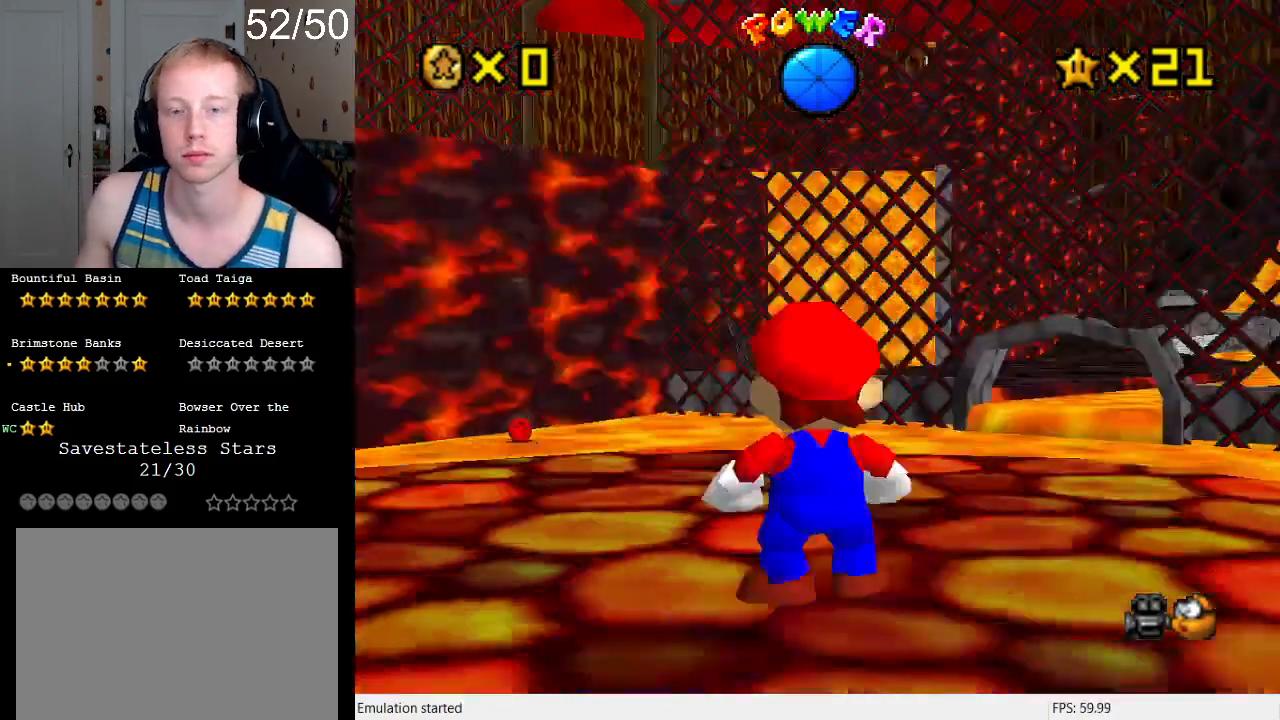
{"buttons": [], "left_stick": "center", "right_stick": "center", "events": [[67, "DPAD_DOWN", "up"]]}
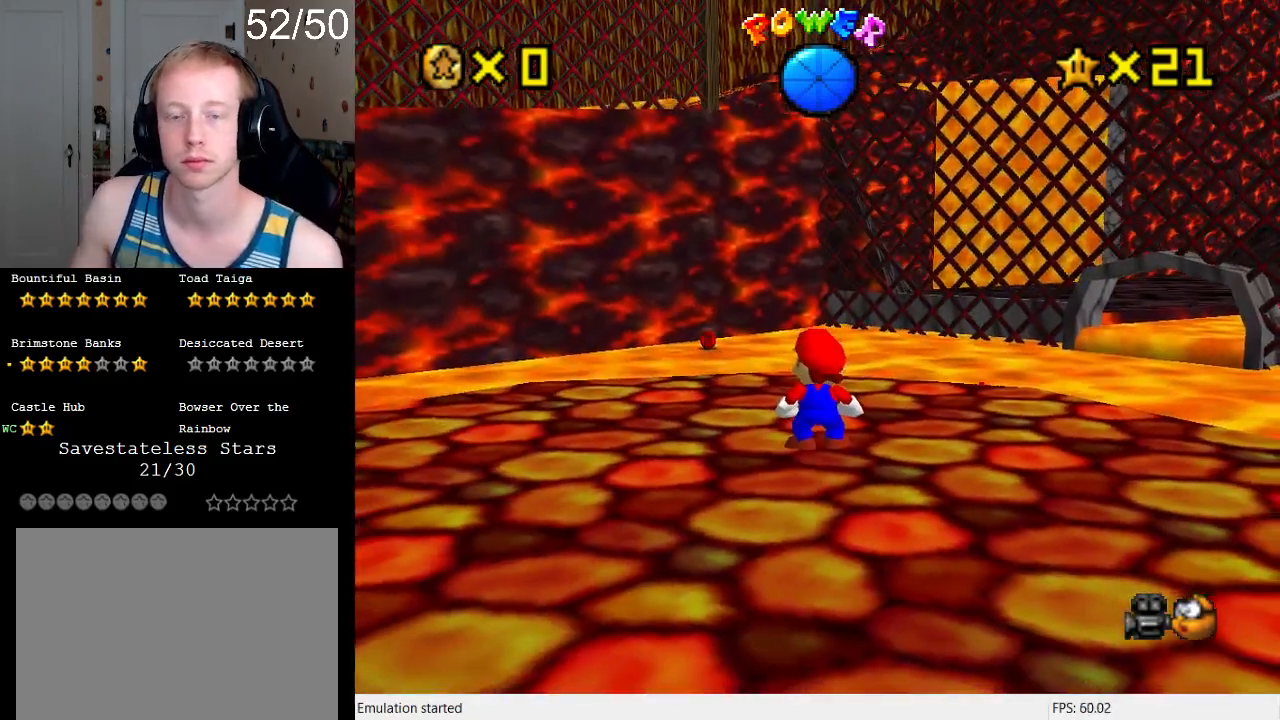
{"buttons": [], "left_stick": "center", "right_stick": "center", "events": []}
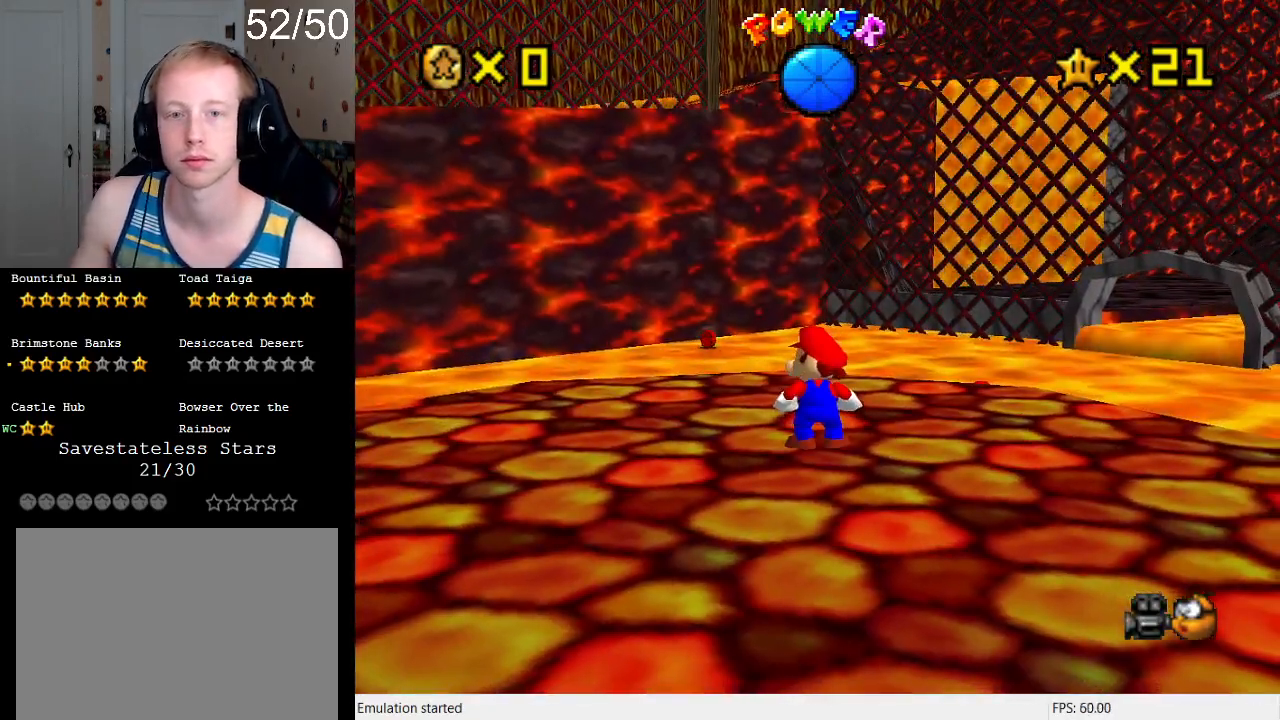
{"buttons": [], "left_stick": "center", "right_stick": "center", "events": []}
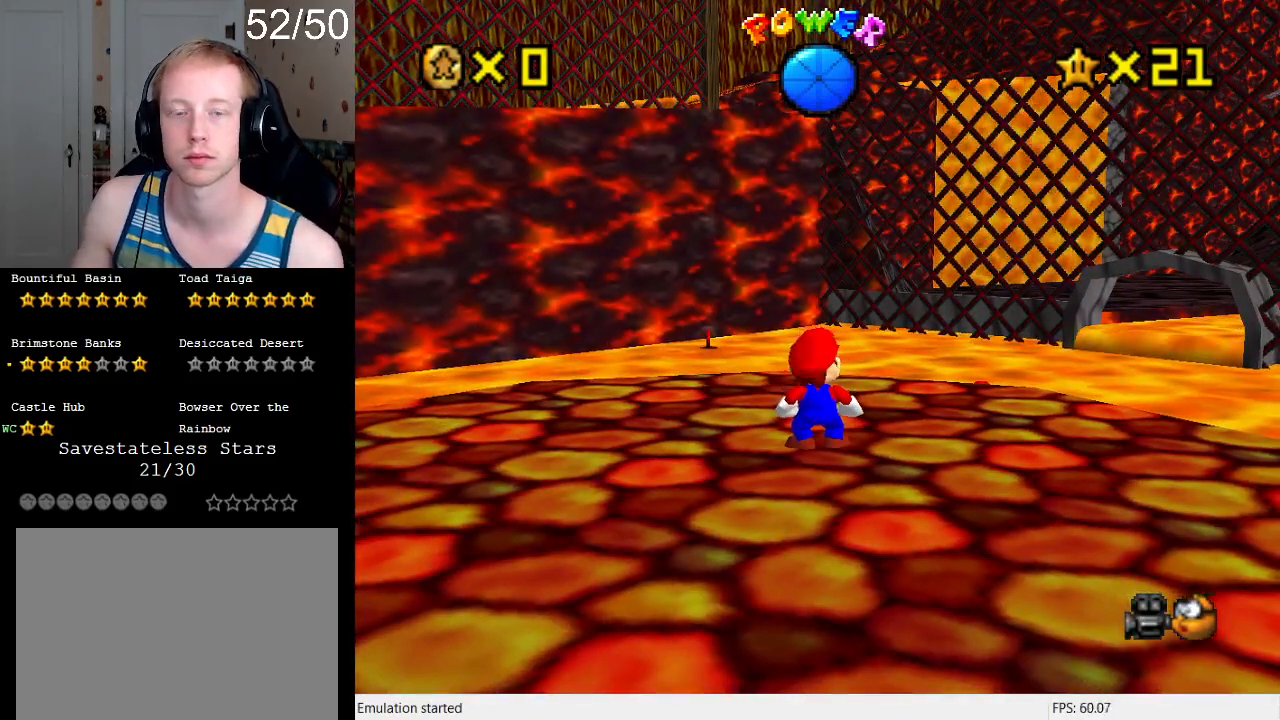
{"buttons": ["DPAD_UP"], "left_stick": "center", "right_stick": "center", "events": [[200, "L1", "down"], [333, "L1", "up"], [433, "DPAD_UP", "down"]]}
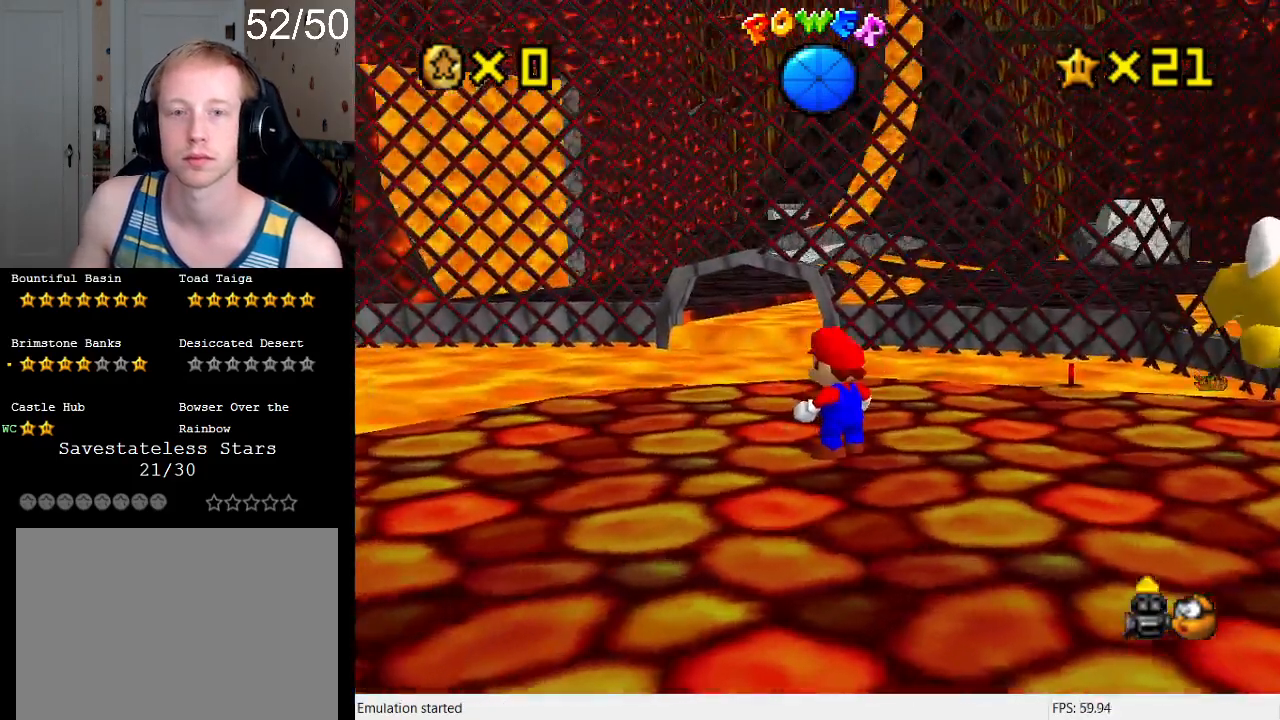
{"buttons": [], "left_stick": "right", "right_stick": "center", "events": [[33, "DPAD_UP", "up"], [133, "DPAD_UP", "down"], [233, "DPAD_UP", "up"], [433, "left_stick", "right"]]}
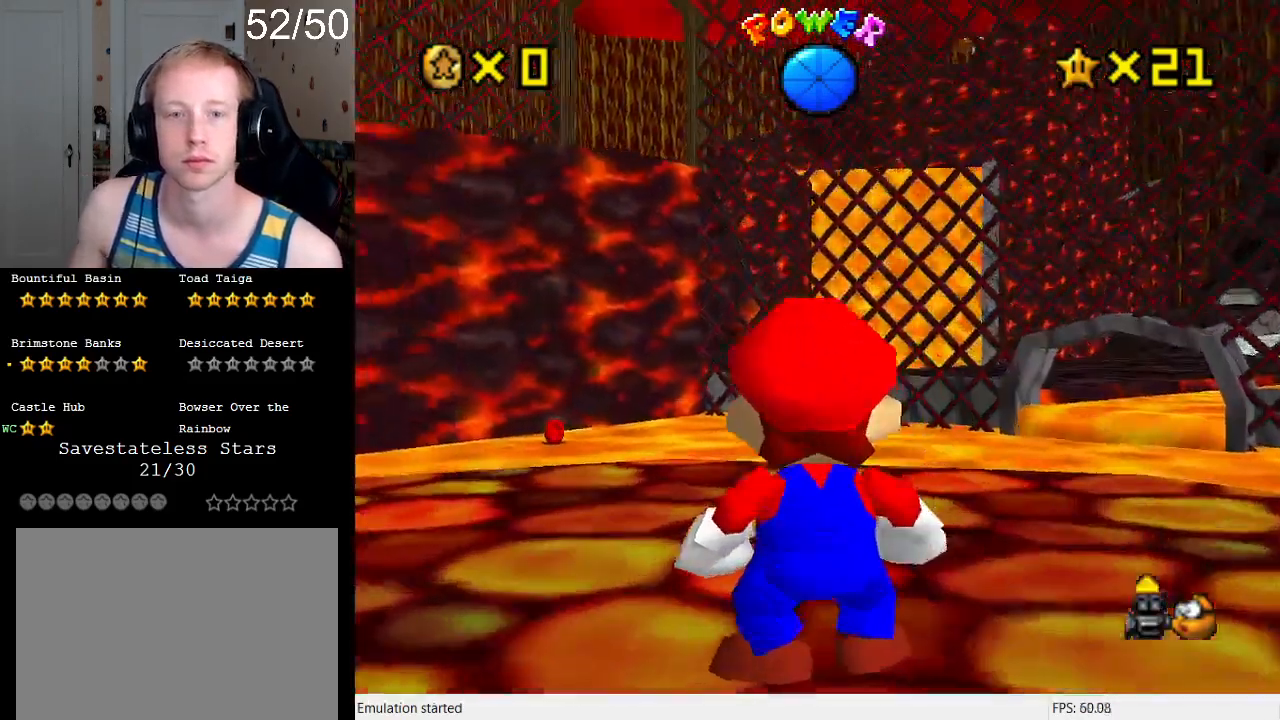
{"buttons": [], "left_stick": "center", "right_stick": "center", "events": [[400, "left_stick", "center"]]}
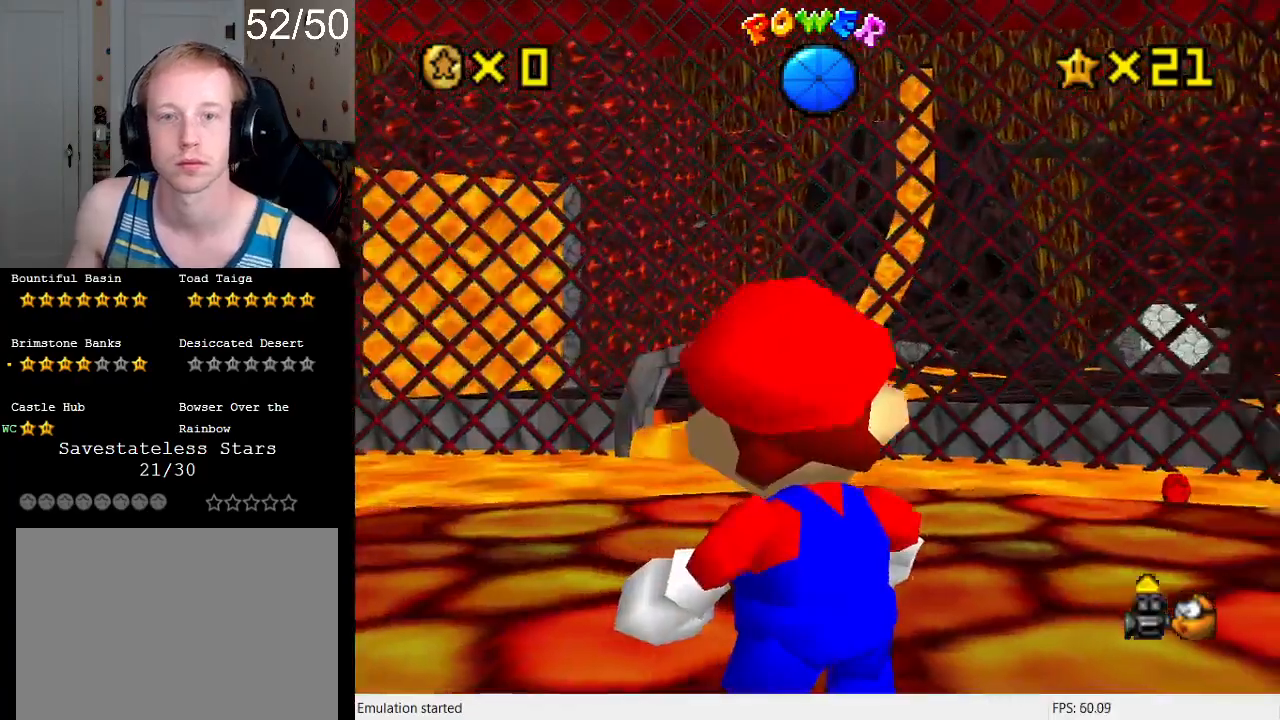
{"buttons": [], "left_stick": "center", "right_stick": "center", "events": []}
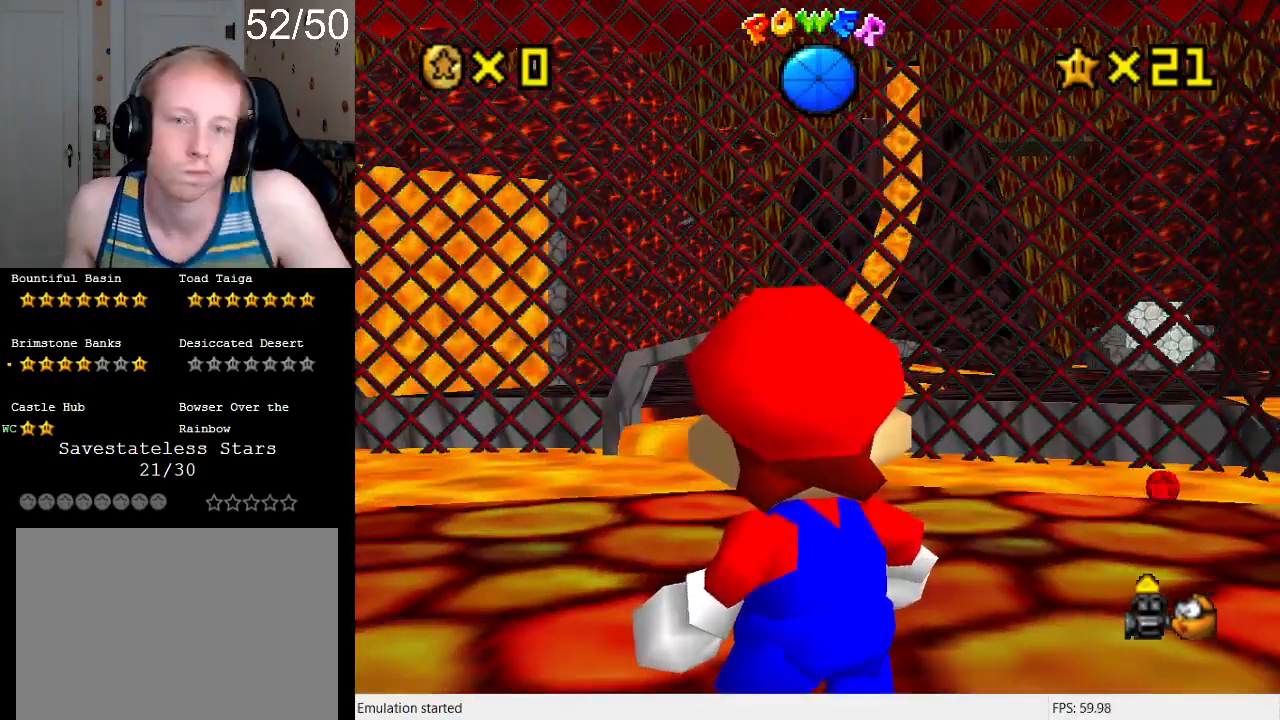
{"buttons": [], "left_stick": "center", "right_stick": "center", "events": []}
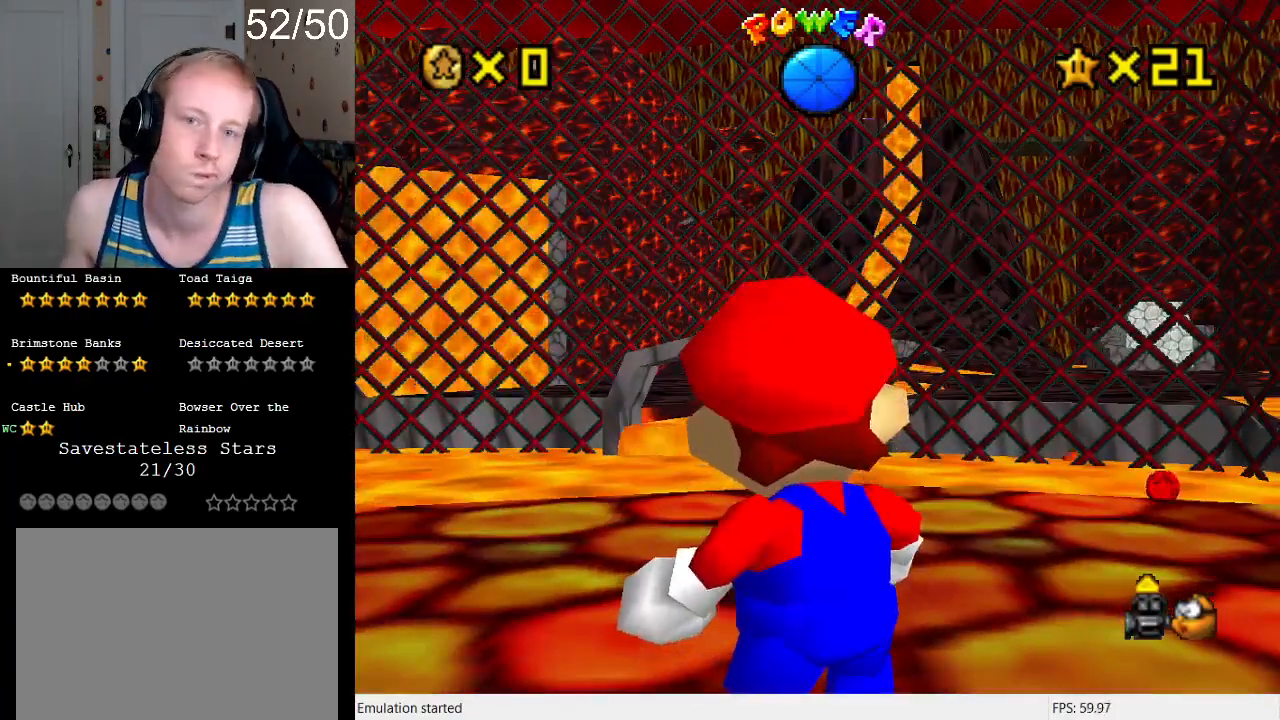
{"buttons": [], "left_stick": "center", "right_stick": "center", "events": []}
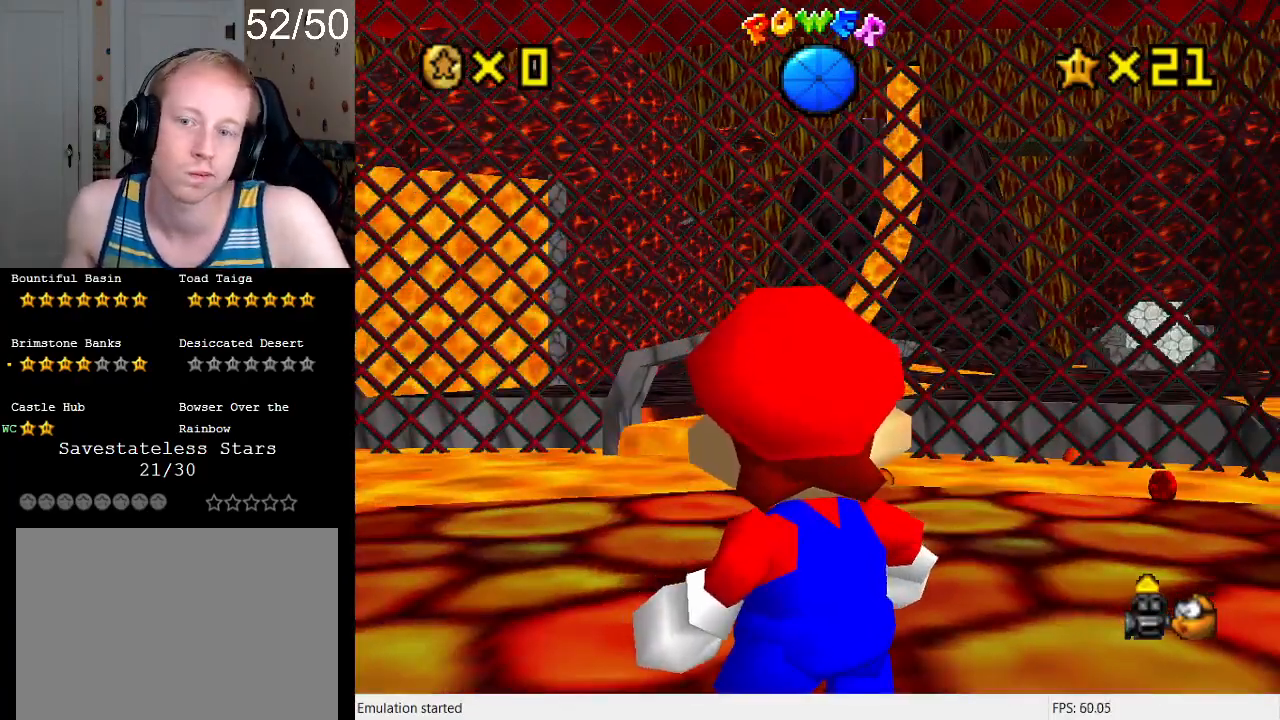
{"buttons": [], "left_stick": "center", "right_stick": "center", "events": []}
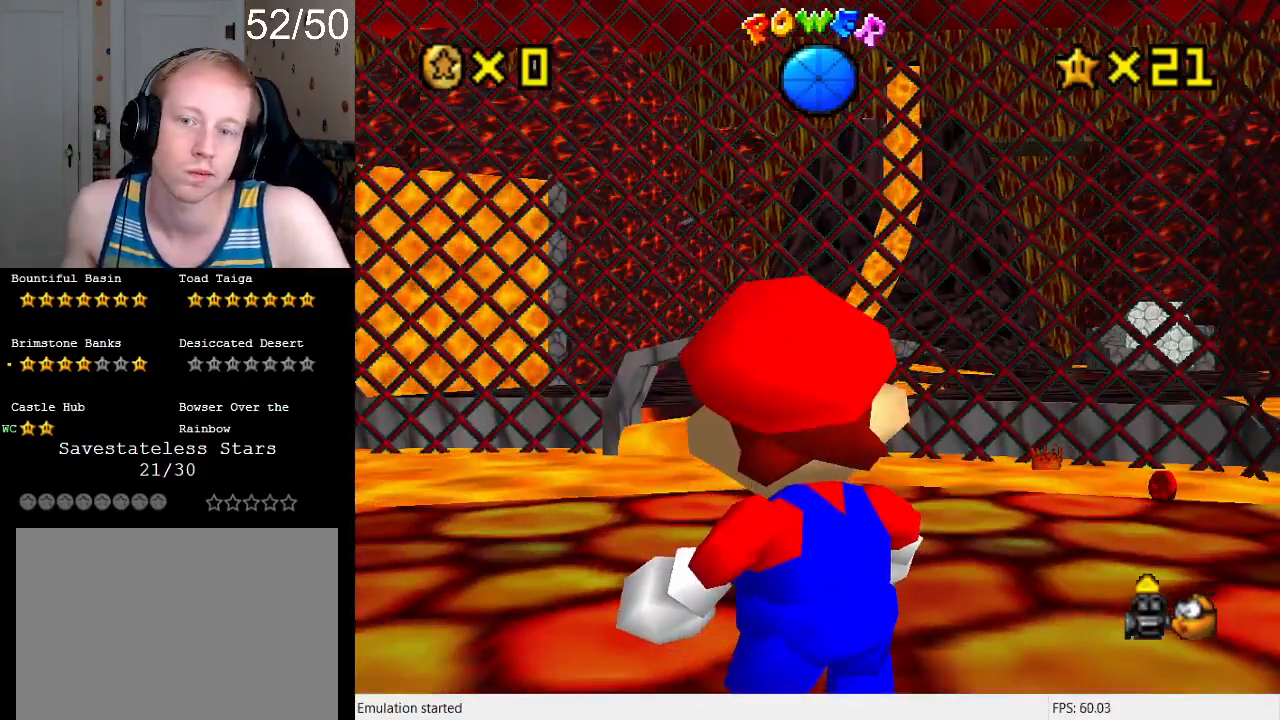
{"buttons": [], "left_stick": "center", "right_stick": "center", "events": []}
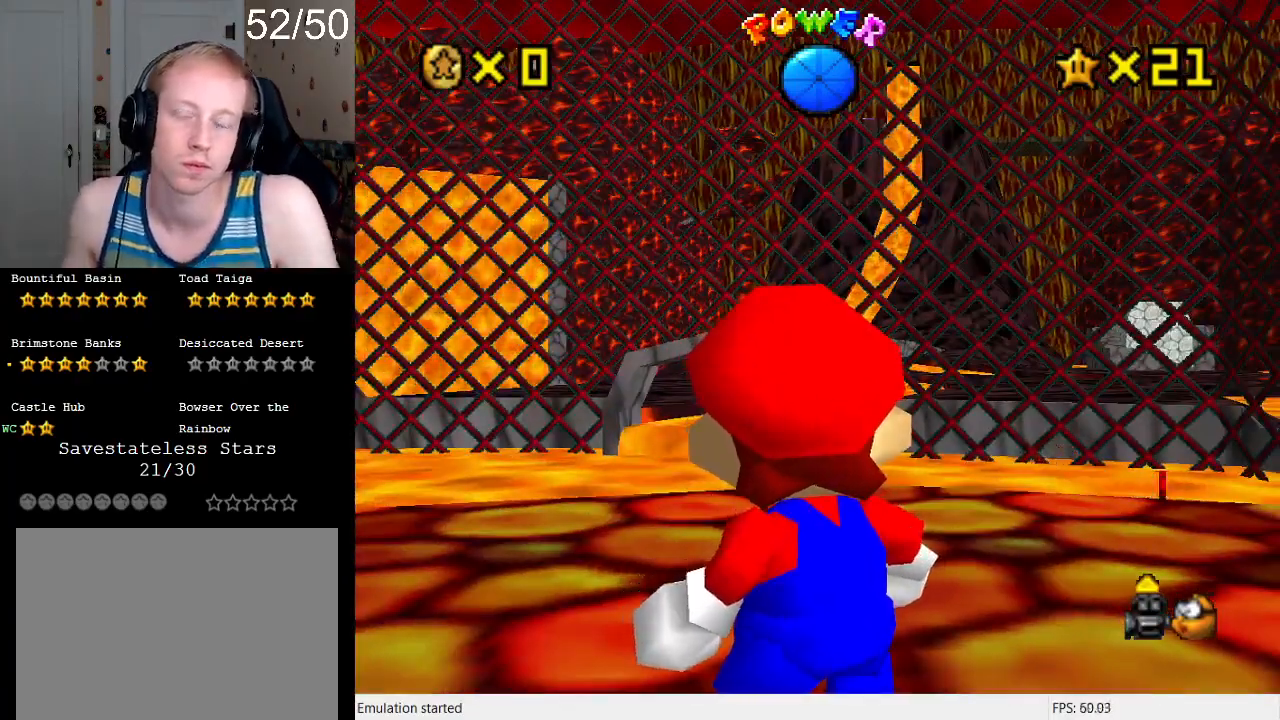
{"buttons": [], "left_stick": "center", "right_stick": "center", "events": [[100, "DPAD_DOWN", "down"], [200, "DPAD_DOWN", "up"], [267, "DPAD_DOWN", "down"], [367, "DPAD_DOWN", "up"]]}
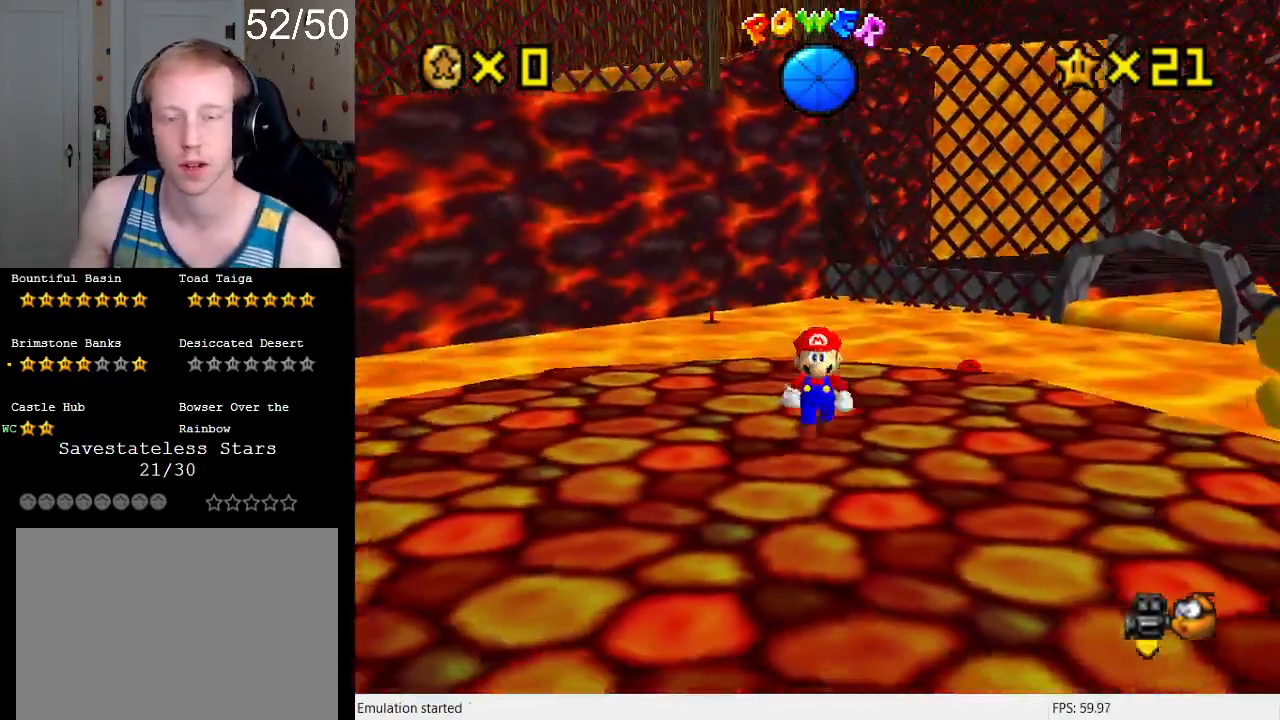
{"buttons": [], "left_stick": "down-right", "right_stick": "center", "events": [[33, "left_stick", "down-right"]]}
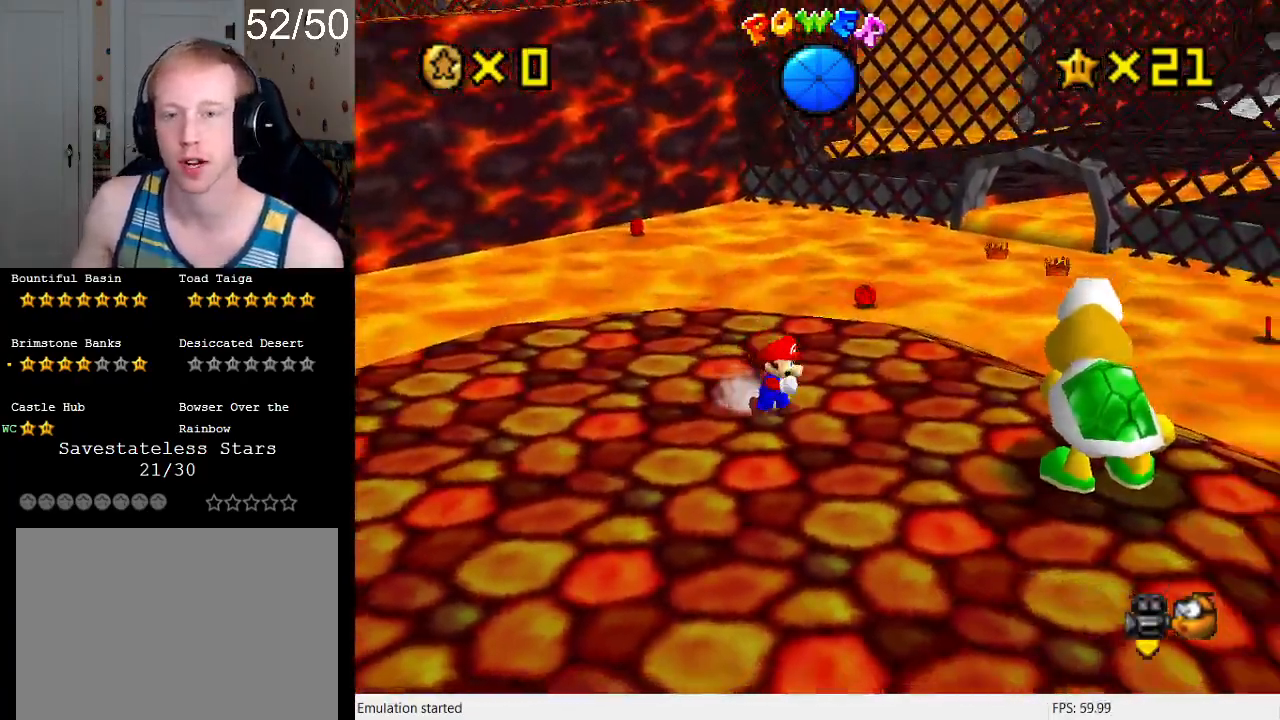
{"buttons": [], "left_stick": "down", "right_stick": "center", "events": [[133, "R1", "down"], [300, "R1", "up"], [333, "left_stick", "down"]]}
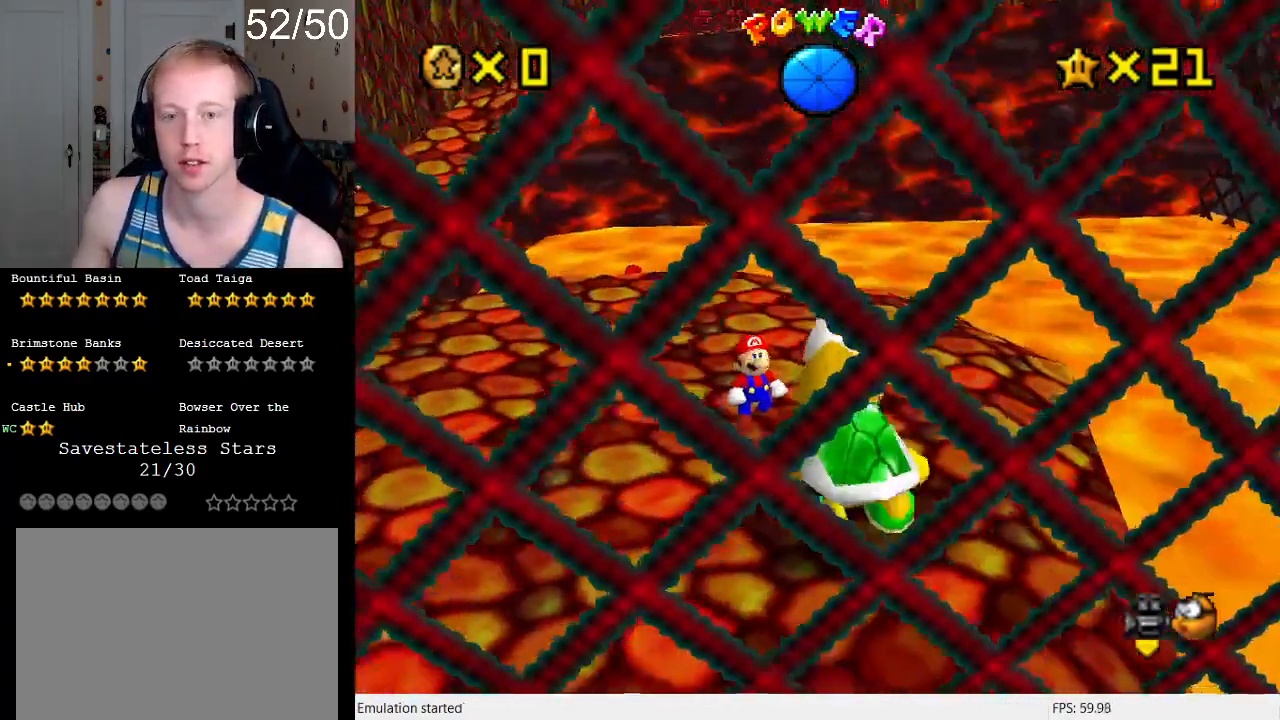
{"buttons": [], "left_stick": "center", "right_stick": "center", "events": [[67, "left_stick", "center"]]}
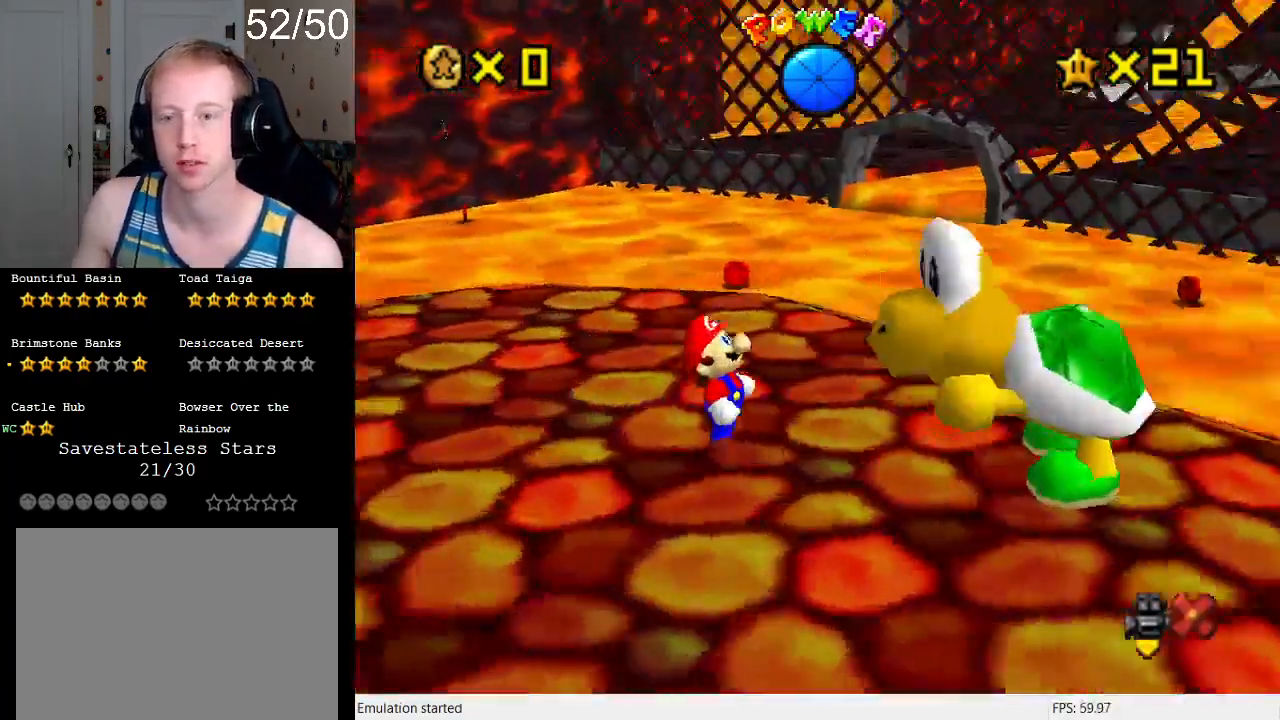
{"buttons": [], "left_stick": "center", "right_stick": "center", "events": []}
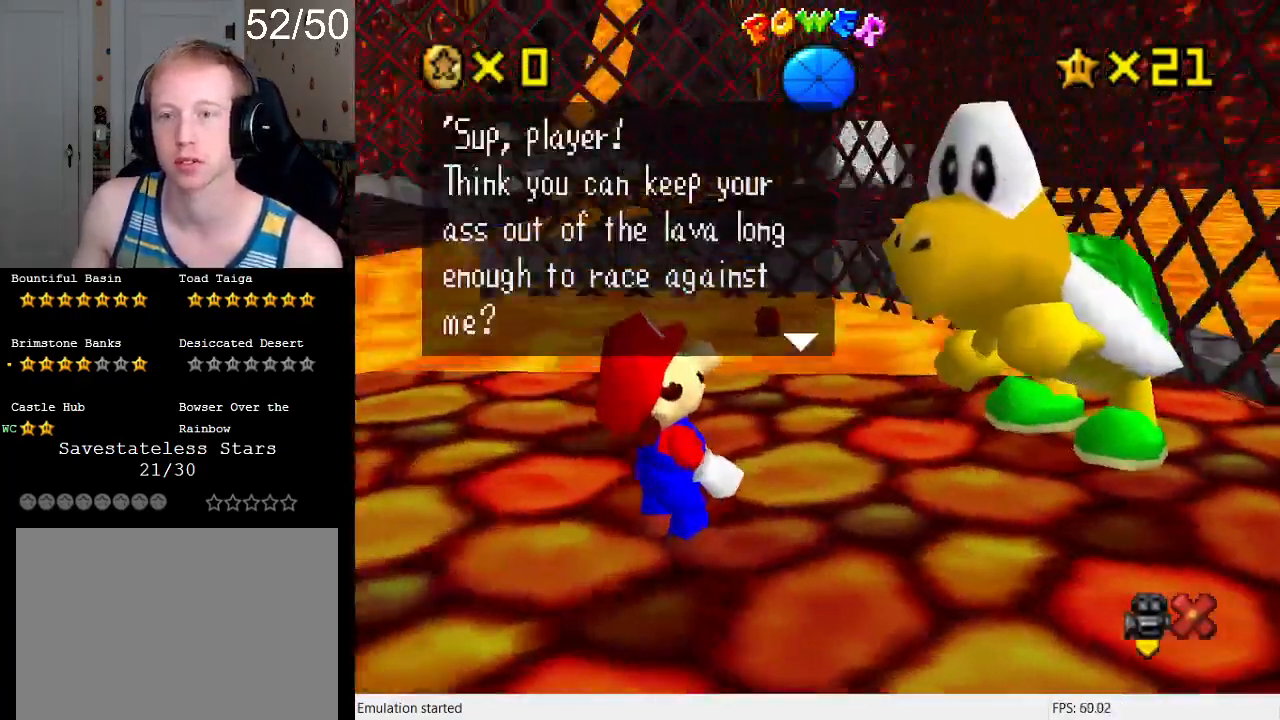
{"buttons": [], "left_stick": "center", "right_stick": "center", "events": []}
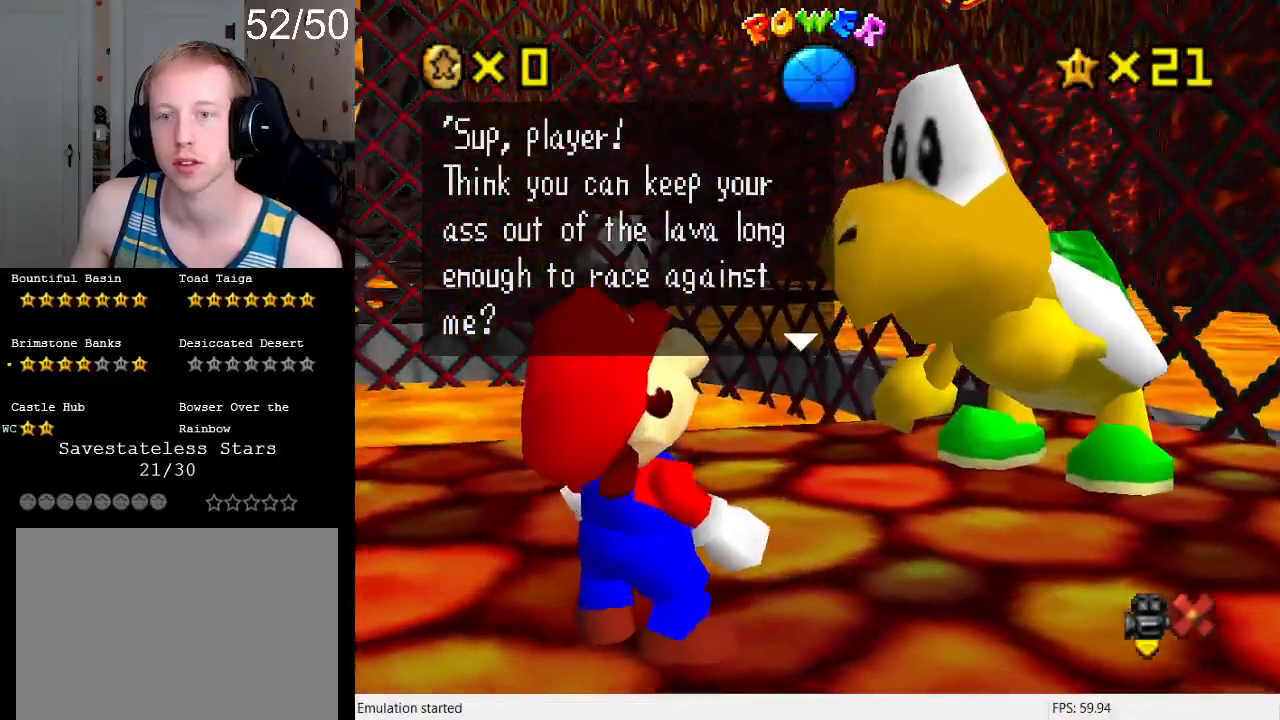
{"buttons": [], "left_stick": "center", "right_stick": "center", "events": []}
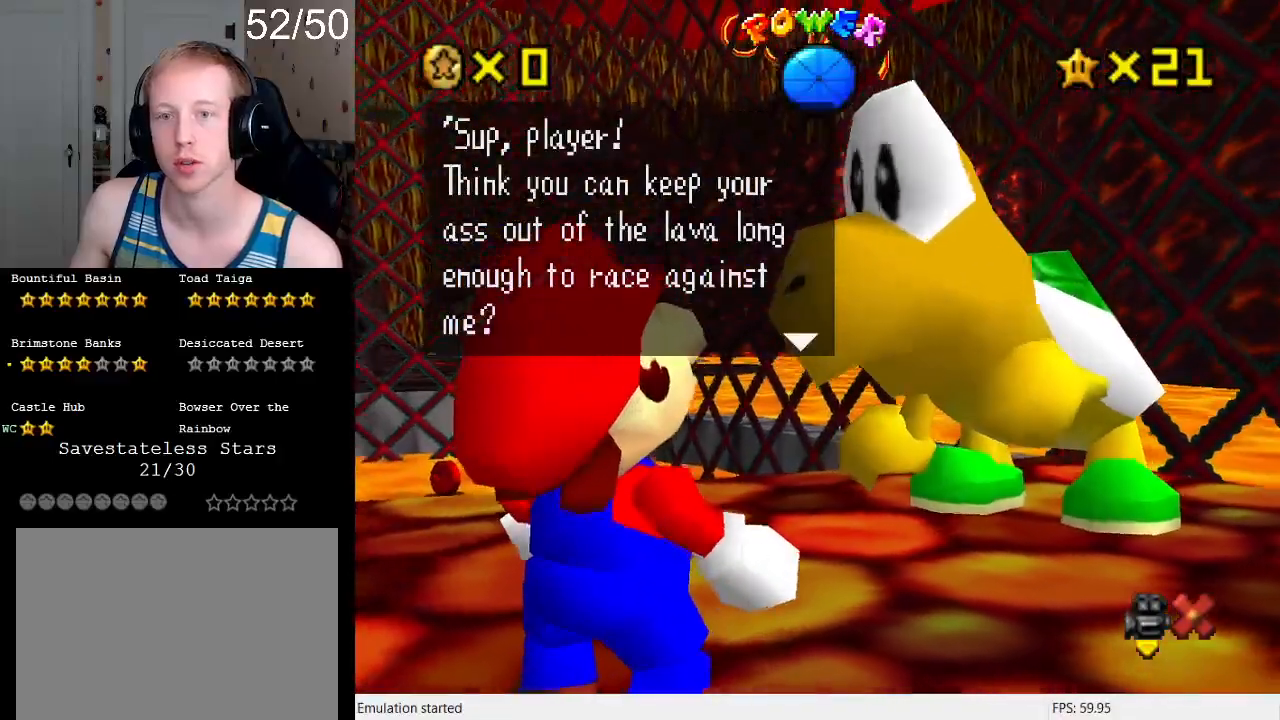
{"buttons": ["CROSS"], "left_stick": "center", "right_stick": "center", "events": [[33, "CROSS", "down"], [167, "CROSS", "up"], [267, "CROSS", "down"], [400, "CROSS", "up"], [467, "CROSS", "down"]]}
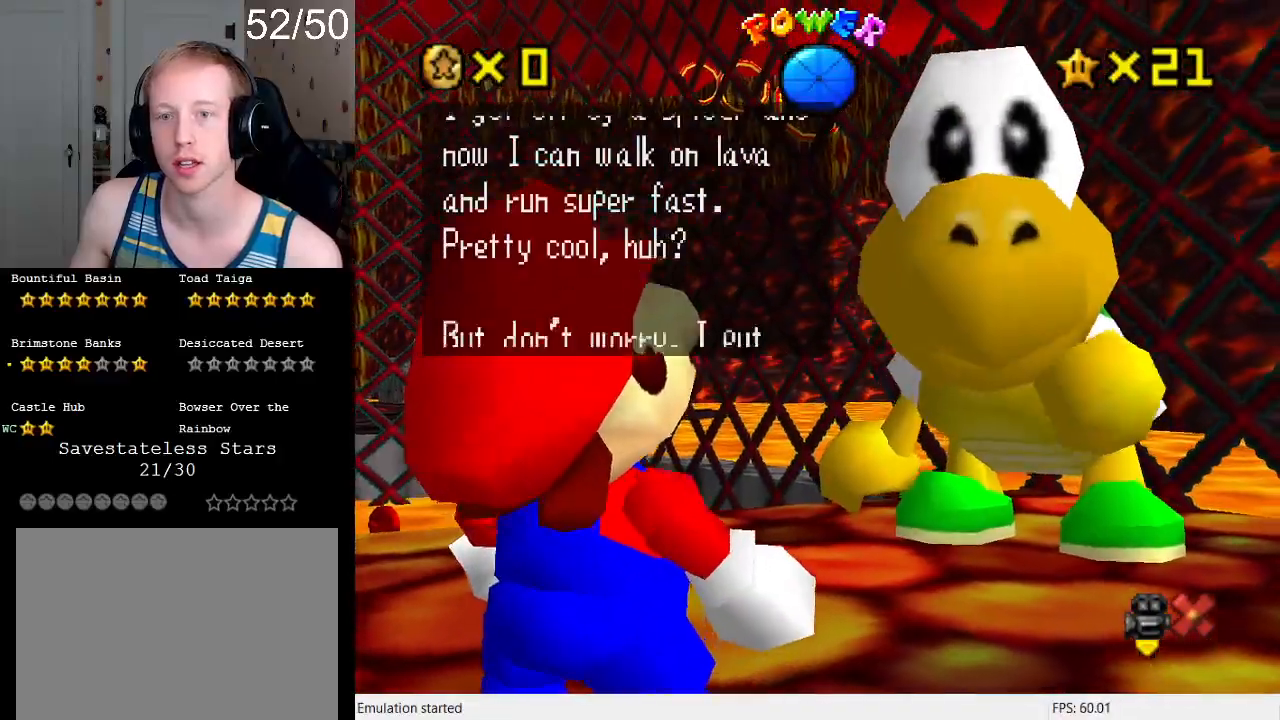
{"buttons": [], "left_stick": "center", "right_stick": "center", "events": [[67, "CROSS", "up"], [367, "CROSS", "down"], [433, "CROSS", "up"]]}
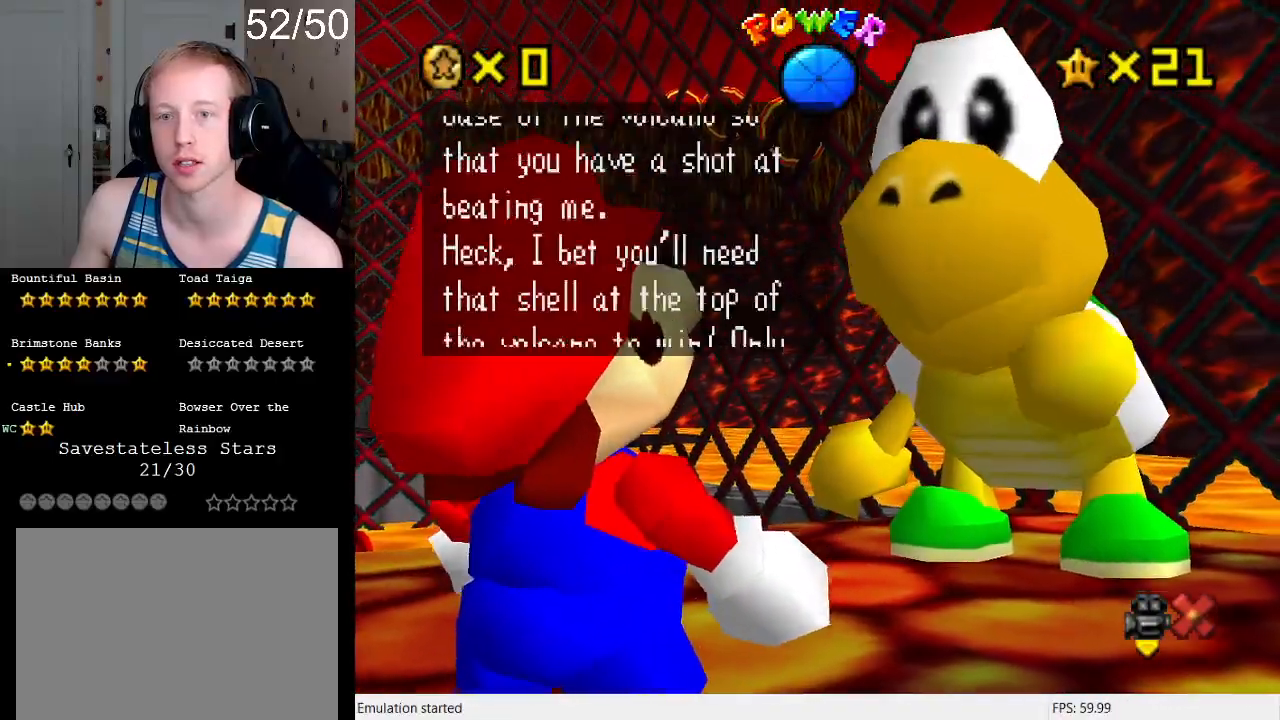
{"buttons": [], "left_stick": "center", "right_stick": "center", "events": [[67, "CROSS", "down"], [133, "CROSS", "up"], [233, "CROSS", "down"], [333, "CROSS", "up"], [400, "CROSS", "down"], [500, "CROSS", "up"]]}
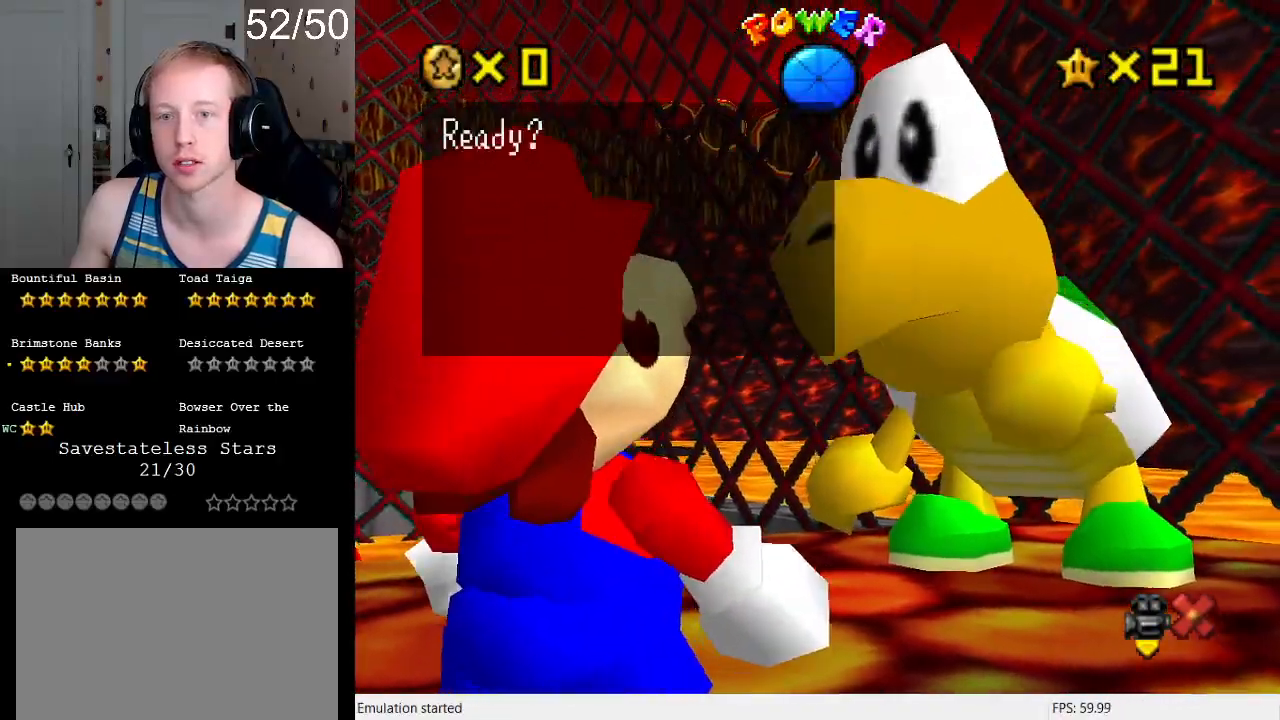
{"buttons": ["CROSS"], "left_stick": "center", "right_stick": "center", "events": [[67, "CROSS", "down"], [167, "CROSS", "up"], [233, "CROSS", "down"], [333, "CROSS", "up"], [400, "CROSS", "down"]]}
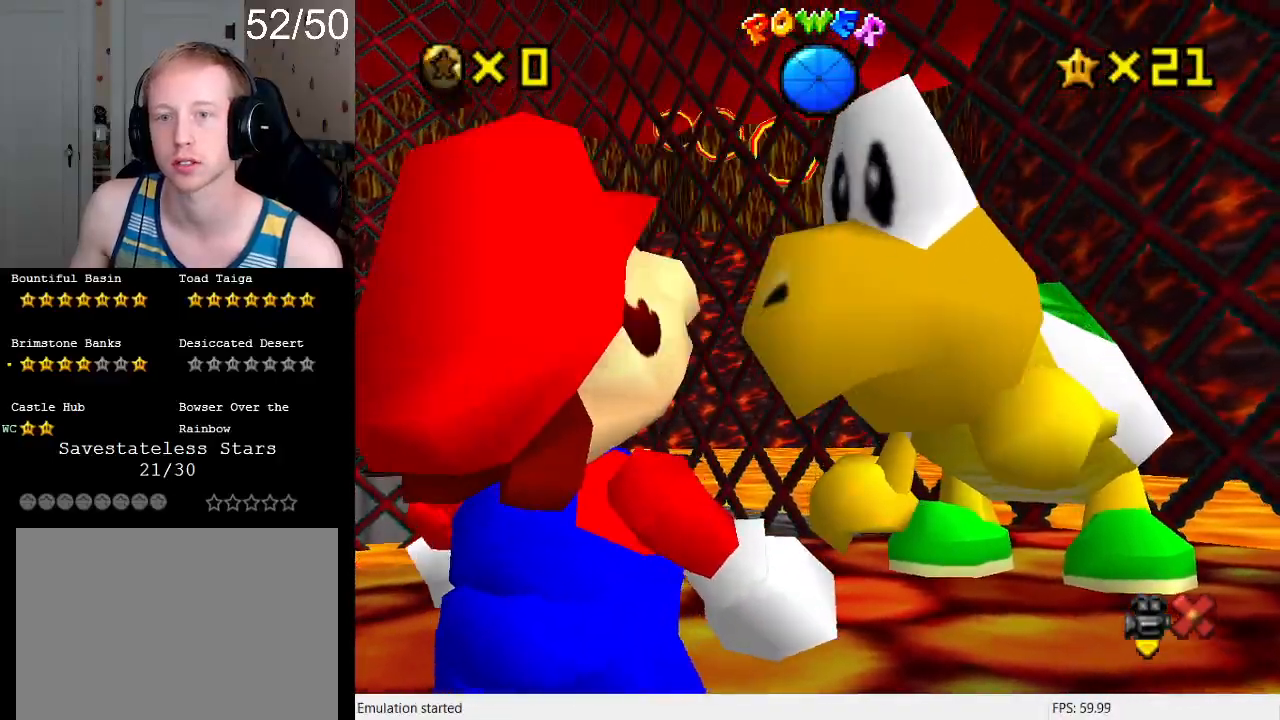
{"buttons": [], "left_stick": "down-left", "right_stick": "center", "events": [[33, "CROSS", "up"], [100, "CROSS", "down"], [233, "CROSS", "up"], [333, "R1", "down"], [400, "left_stick", "down-left"], [467, "R1", "up"]]}
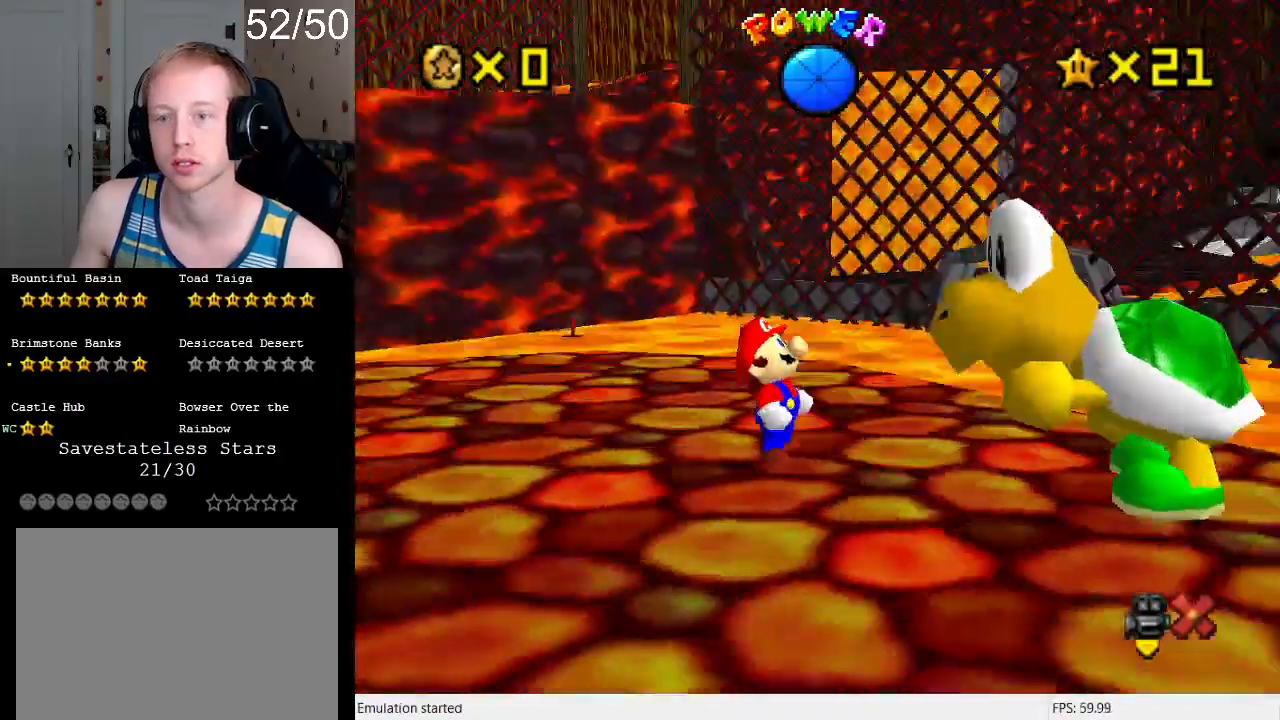
{"buttons": [], "left_stick": "up-left", "right_stick": "center", "events": [[67, "R1", "down"], [200, "R1", "up"], [200, "left_stick", "left"], [400, "left_stick", "up-left"]]}
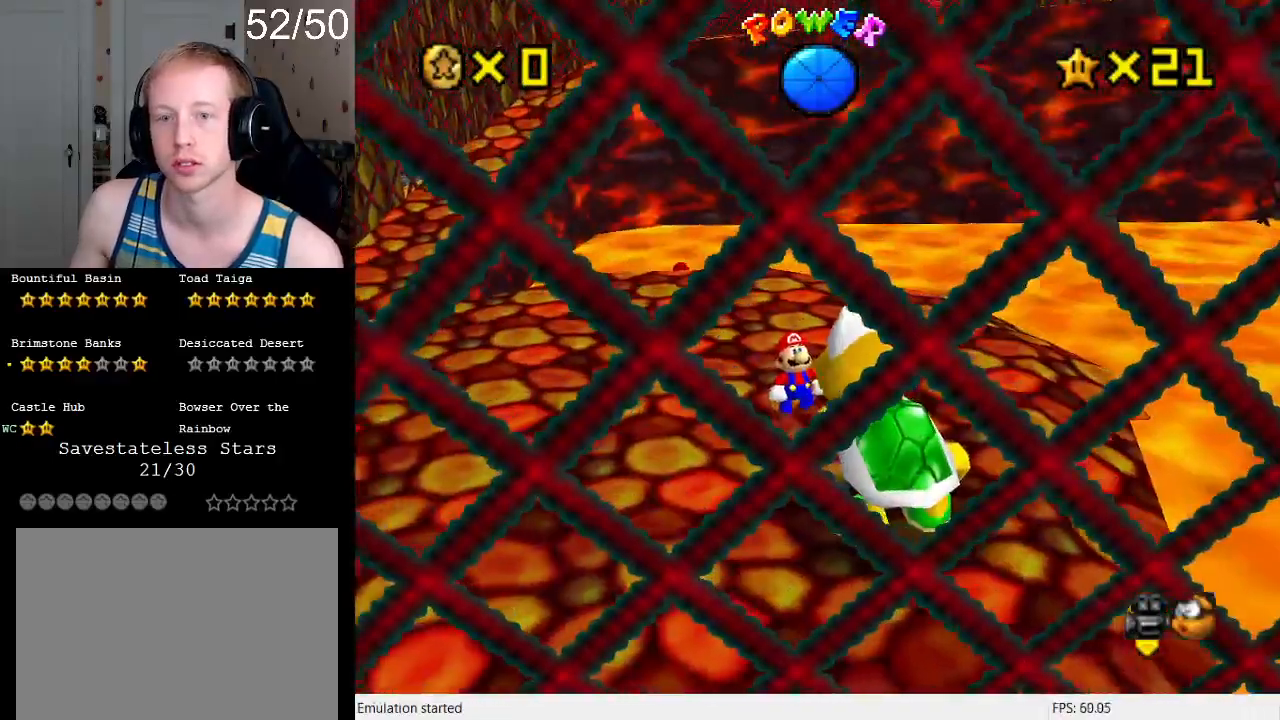
{"buttons": [], "left_stick": "up-left", "right_stick": "center", "events": []}
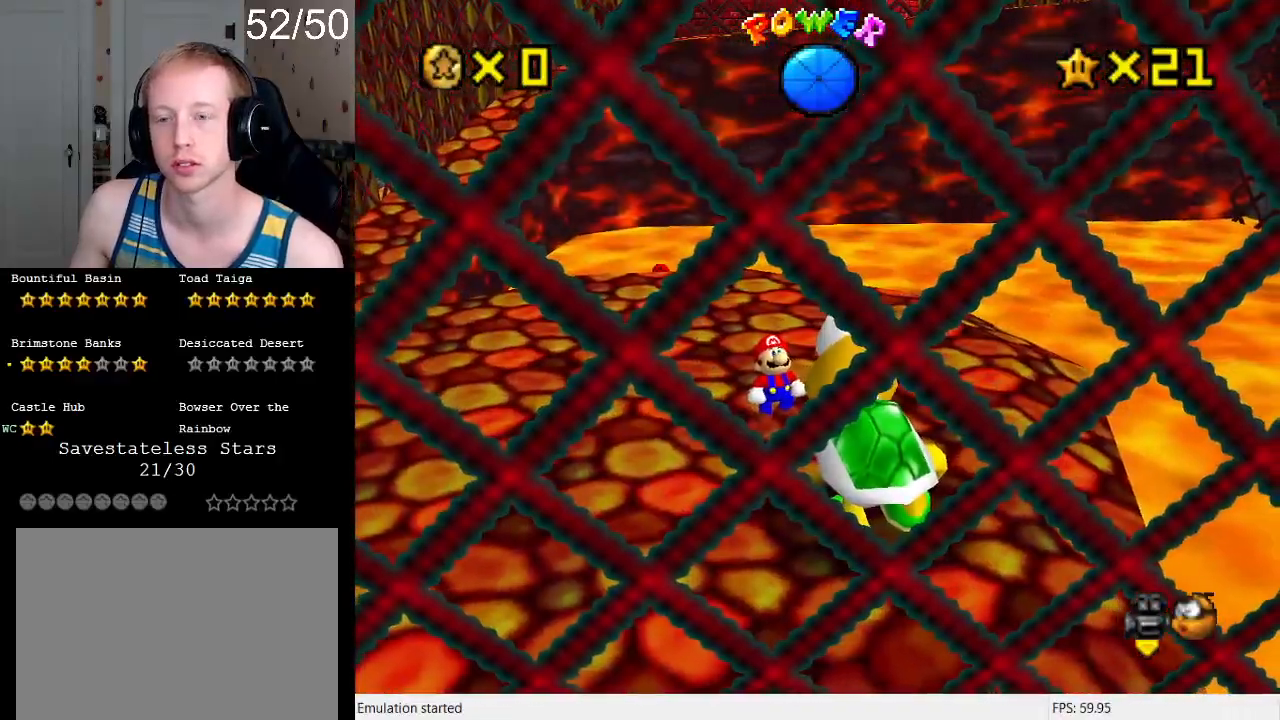
{"buttons": [], "left_stick": "up-left", "right_stick": "center", "events": []}
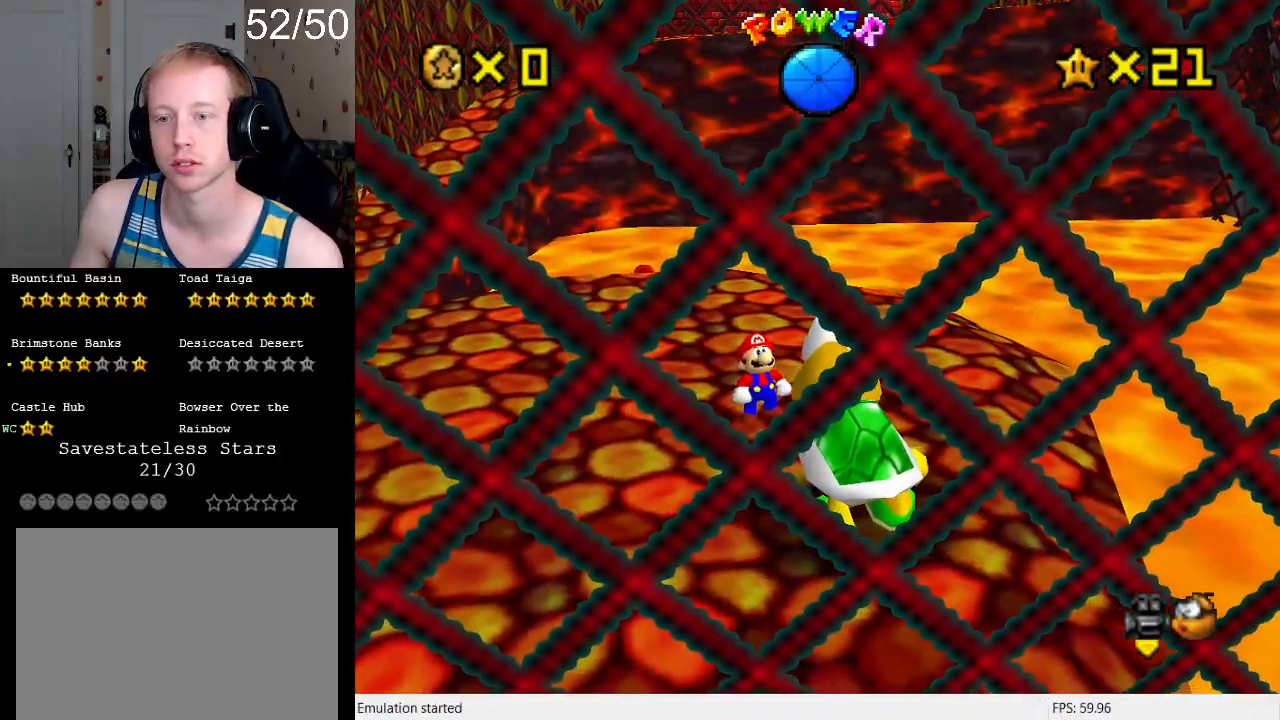
{"buttons": [], "left_stick": "up-left", "right_stick": "center", "events": []}
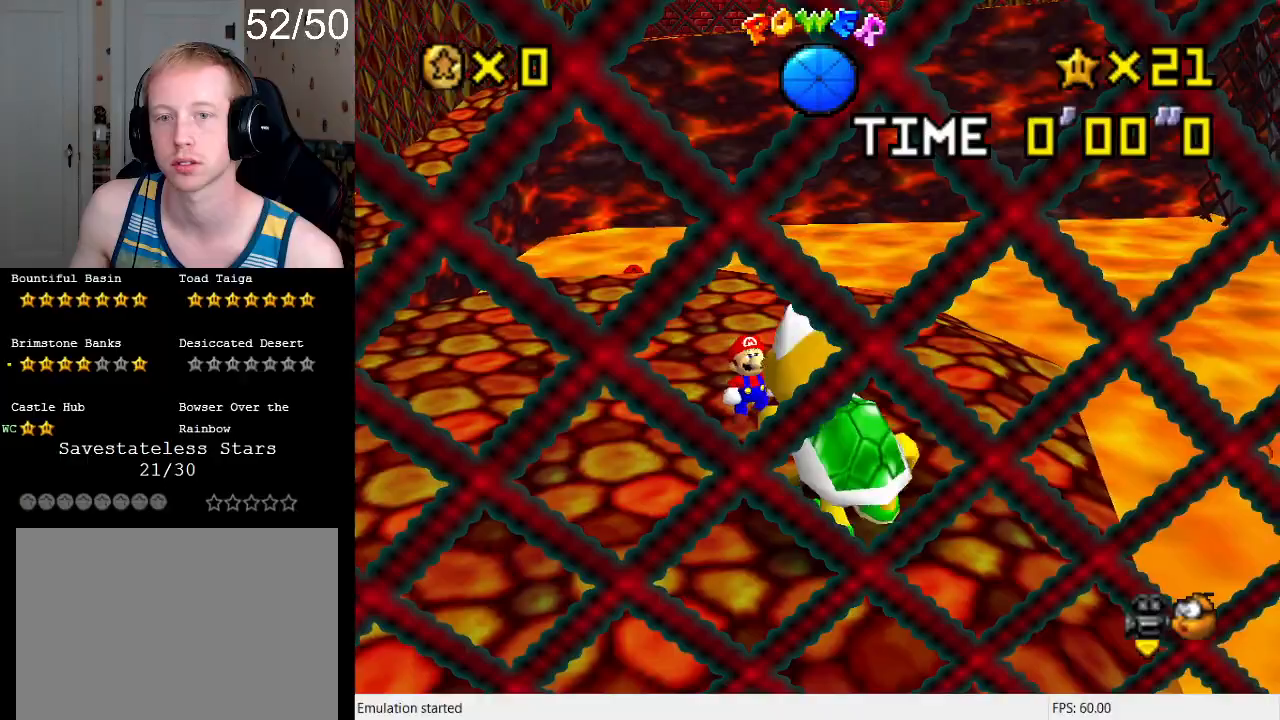
{"buttons": [], "left_stick": "up-left", "right_stick": "center", "events": []}
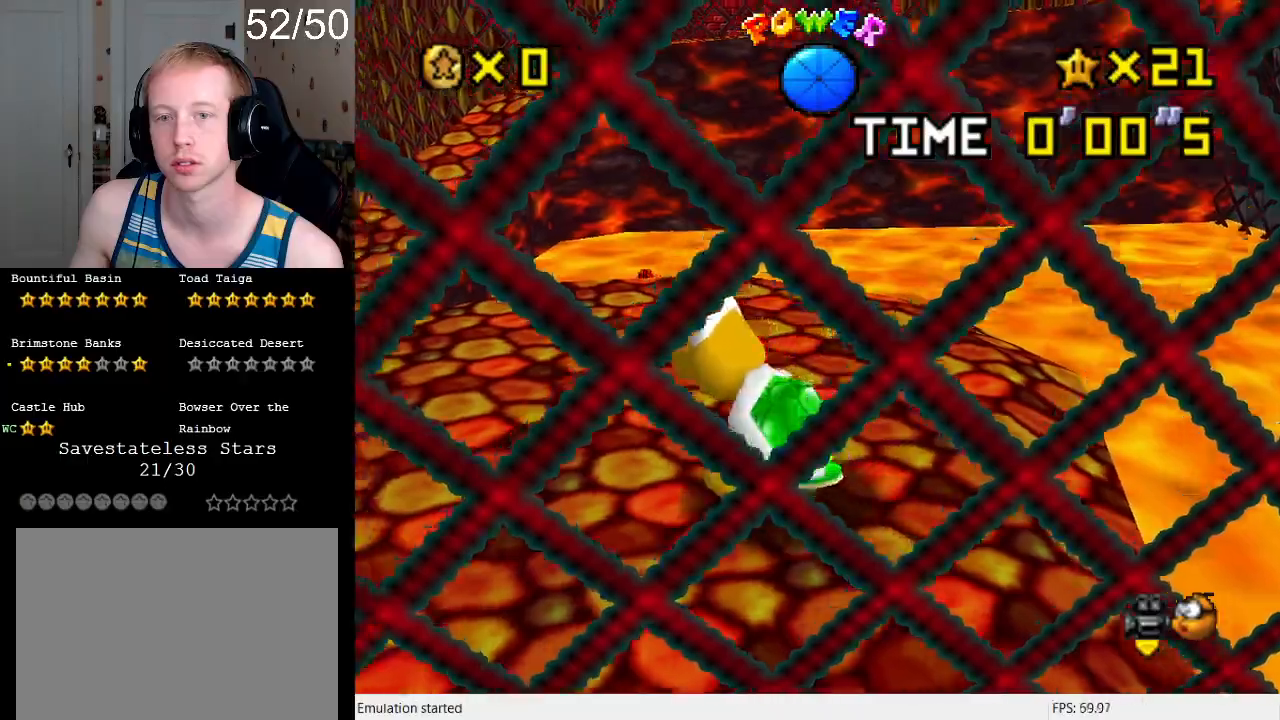
{"buttons": [], "left_stick": "up-left", "right_stick": "center", "events": []}
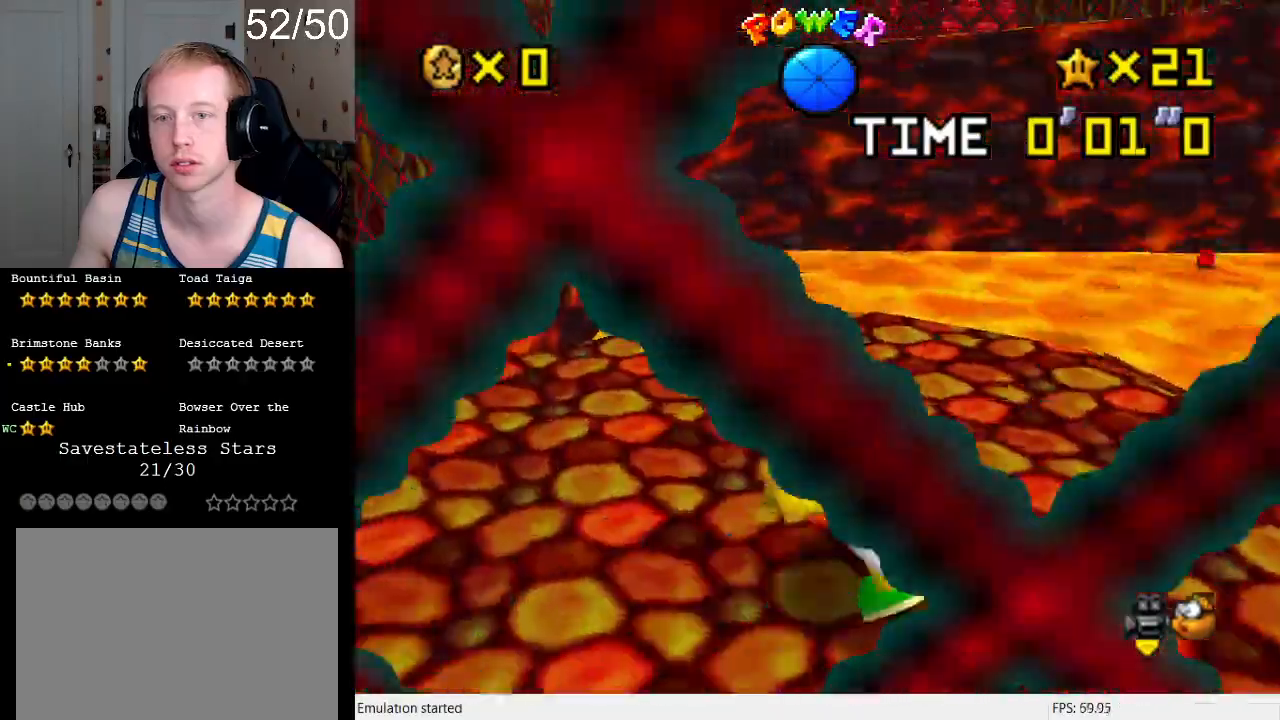
{"buttons": ["CROSS", "L2"], "left_stick": "up-left", "right_stick": "center", "events": [[367, "L2", "down"], [433, "CROSS", "down"]]}